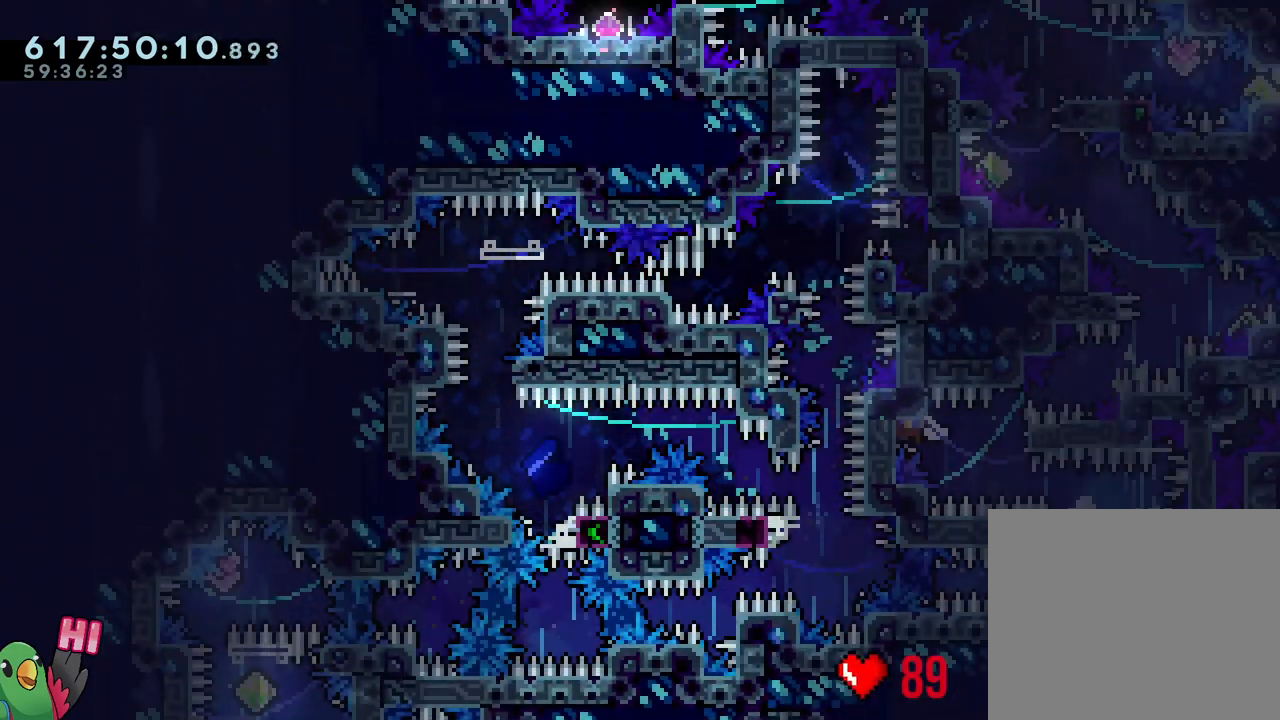
Gameplay with a controller (Nintendo layout); each line is a JSON object with the inputs held at the frame after it. "events" lists button and stick changes between this image and that frame as [ms after this image, input, new state], when the widget could be followed in between. Not read: L3 R3.
{"buttons": ["B", "R1"], "left_stick": "up-left", "right_stick": "center", "events": [[17, "left_stick", "down-right"], [83, "Y", "down"], [83, "left_stick", "right"], [200, "B", "up"], [200, "Y", "up"], [283, "B", "down"], [450, "left_stick", "up-left"]]}
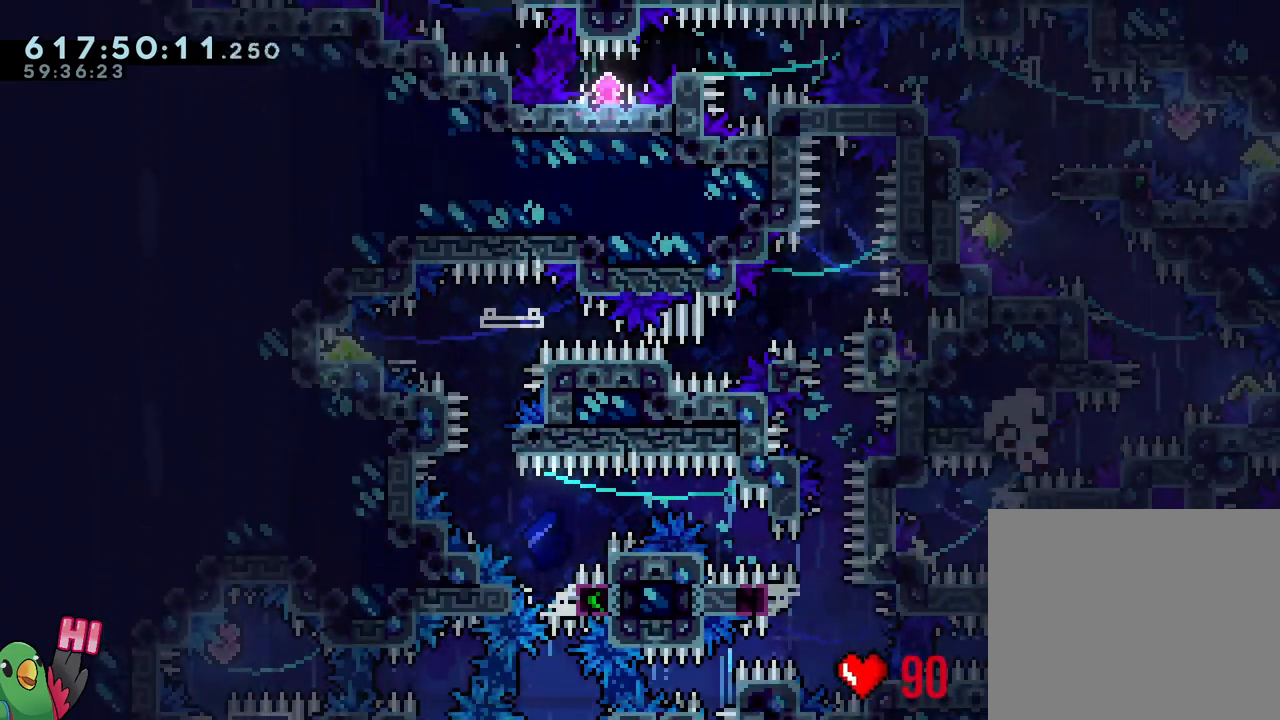
{"buttons": ["R1"], "left_stick": "center", "right_stick": "center", "events": [[50, "Y", "down"], [200, "Y", "up"], [250, "B", "up"], [250, "left_stick", "center"], [333, "B", "down"], [467, "B", "up"]]}
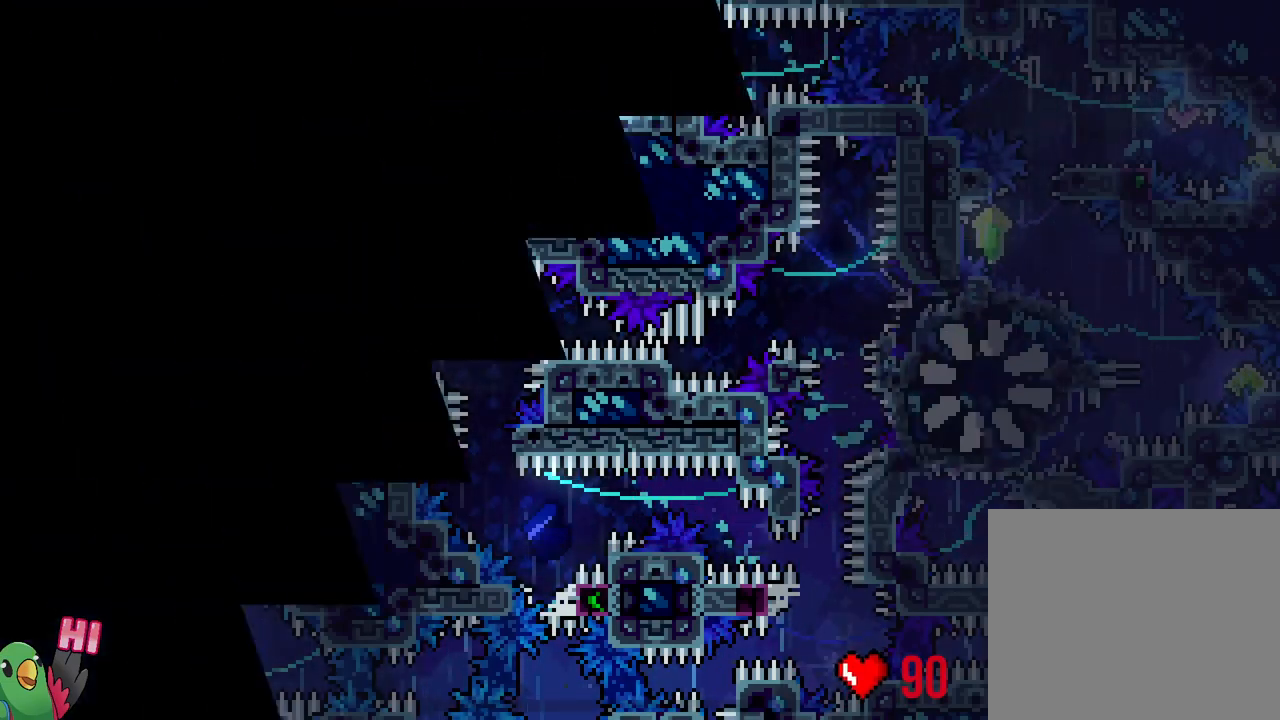
{"buttons": [], "left_stick": "center", "right_stick": "center", "events": [[83, "B", "down"], [183, "B", "up"], [250, "R1", "up"]]}
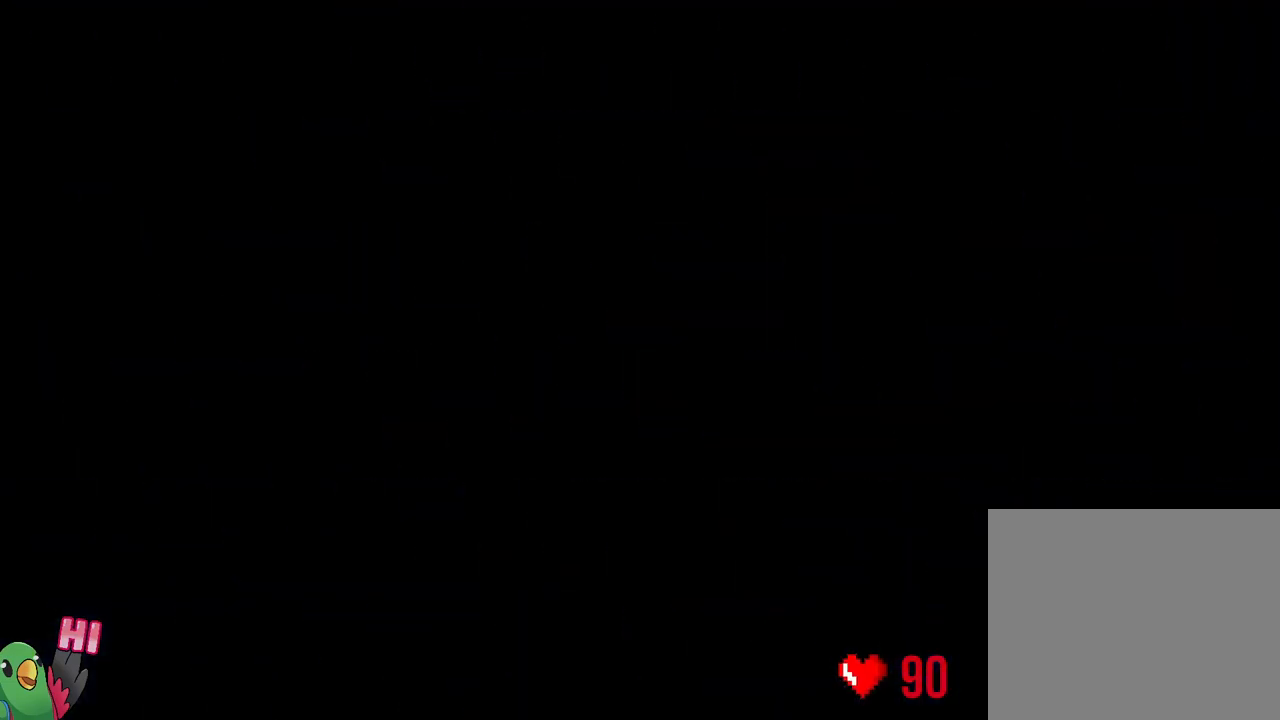
{"buttons": [], "left_stick": "center", "right_stick": "center", "events": []}
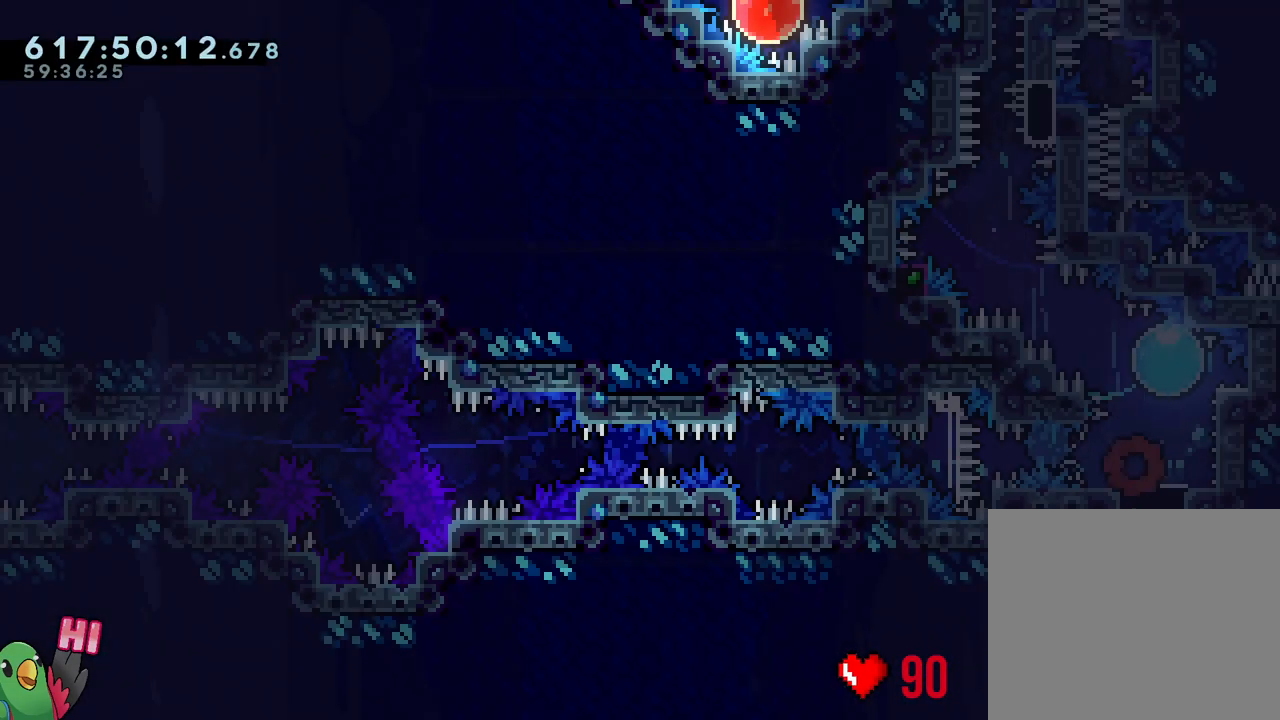
{"buttons": [], "left_stick": "center", "right_stick": "center", "events": []}
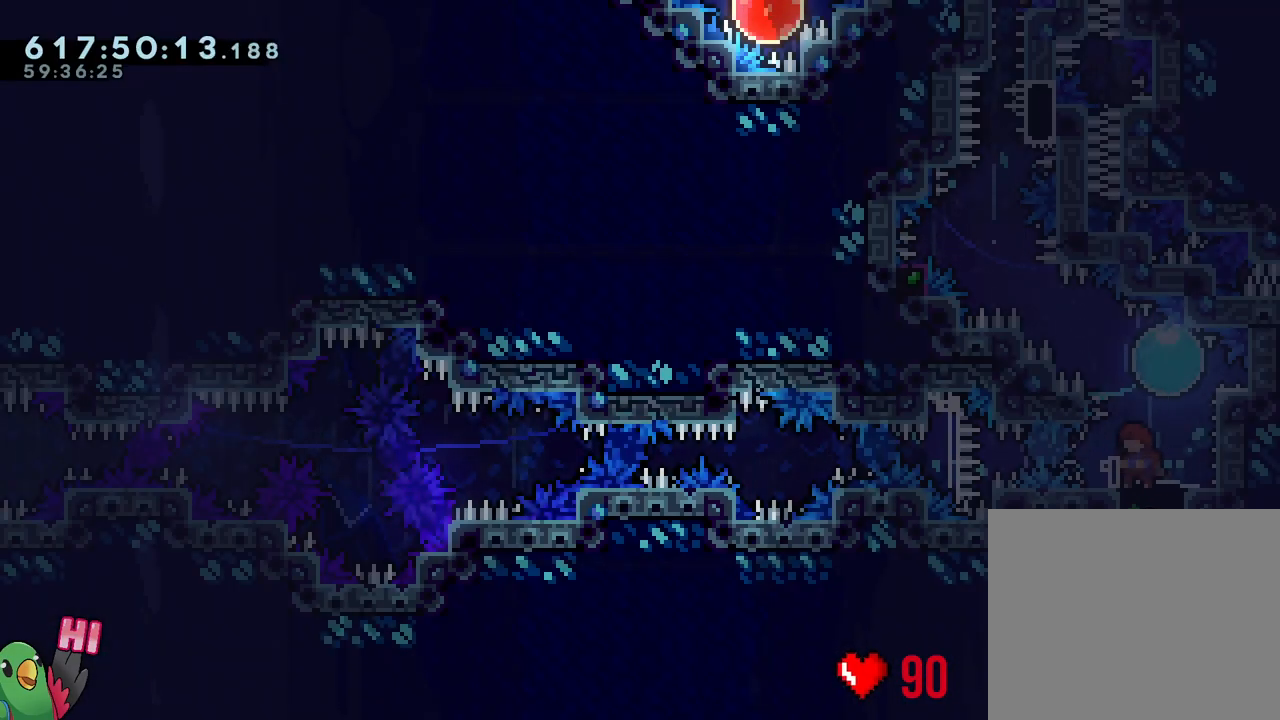
{"buttons": ["L2"], "left_stick": "center", "right_stick": "center", "events": [[83, "L2", "down"]]}
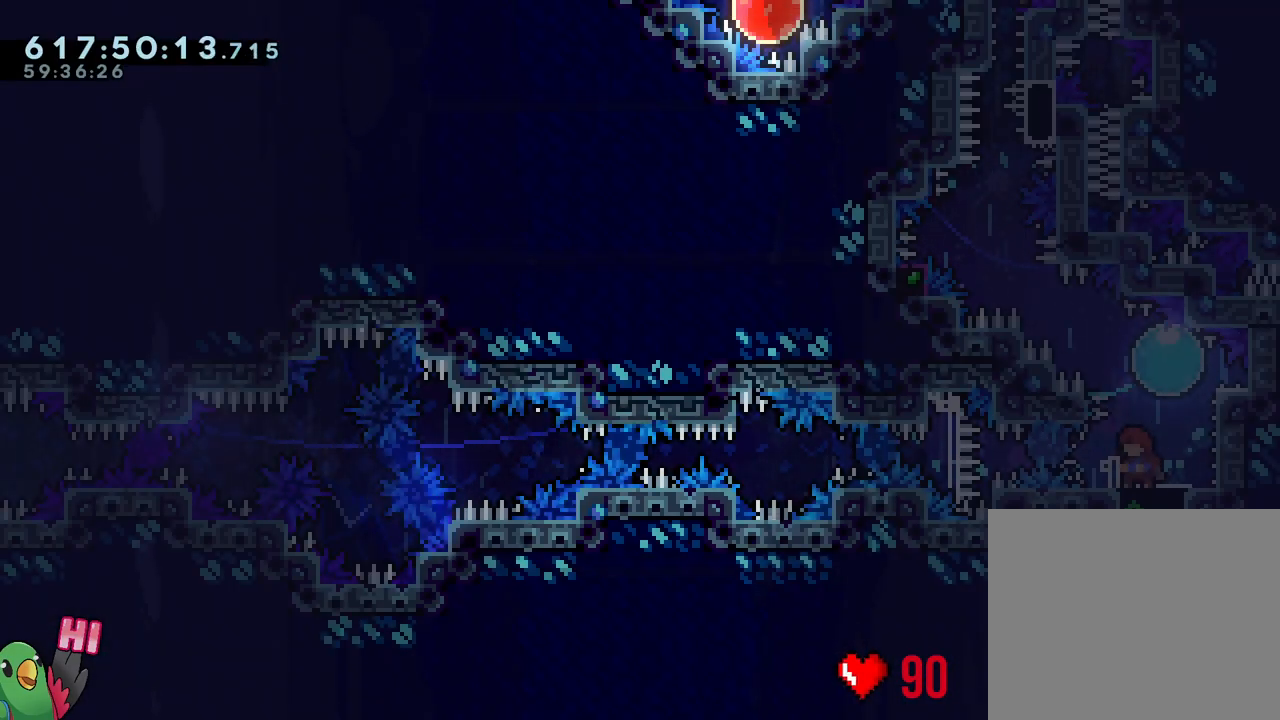
{"buttons": [], "left_stick": "center", "right_stick": "center", "events": [[33, "Y", "down"], [33, "left_stick", "up-right"], [167, "R2", "down"], [167, "Y", "up"], [200, "left_stick", "up-left"], [233, "R2", "up"], [333, "L2", "up"], [350, "left_stick", "center"]]}
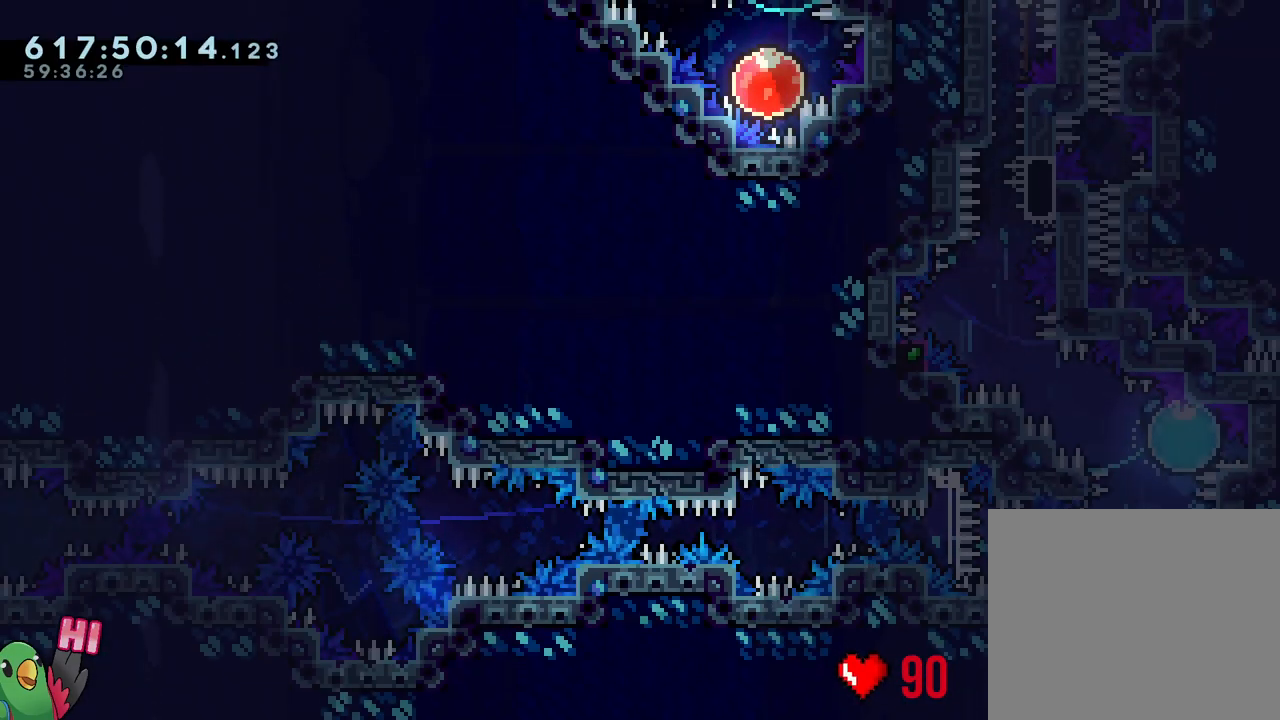
{"buttons": ["B", "L1"], "left_stick": "center", "right_stick": "center", "events": [[50, "B", "down"], [50, "right_stick", "up-left"], [217, "right_stick", "center"], [333, "L1", "down"]]}
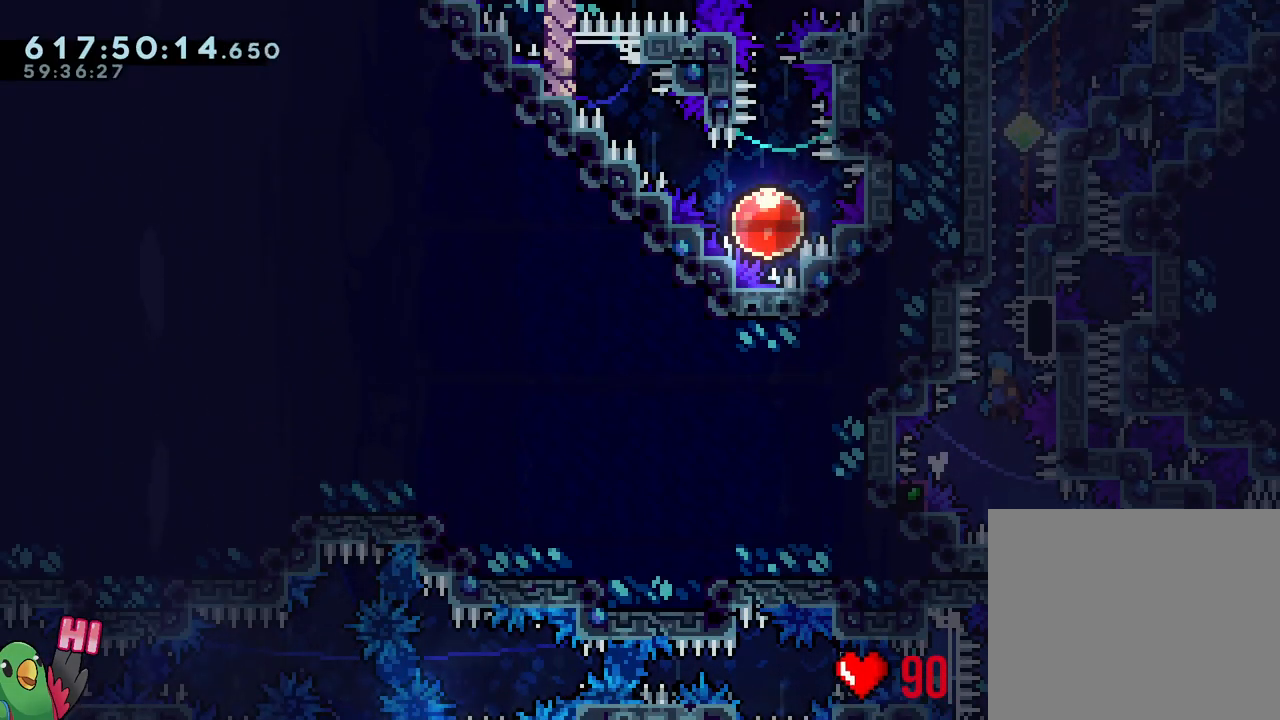
{"buttons": ["R1"], "left_stick": "right", "right_stick": "center", "events": [[50, "R1", "down"], [100, "L1", "up"], [150, "left_stick", "down-right"], [217, "B", "up"], [333, "left_stick", "right"]]}
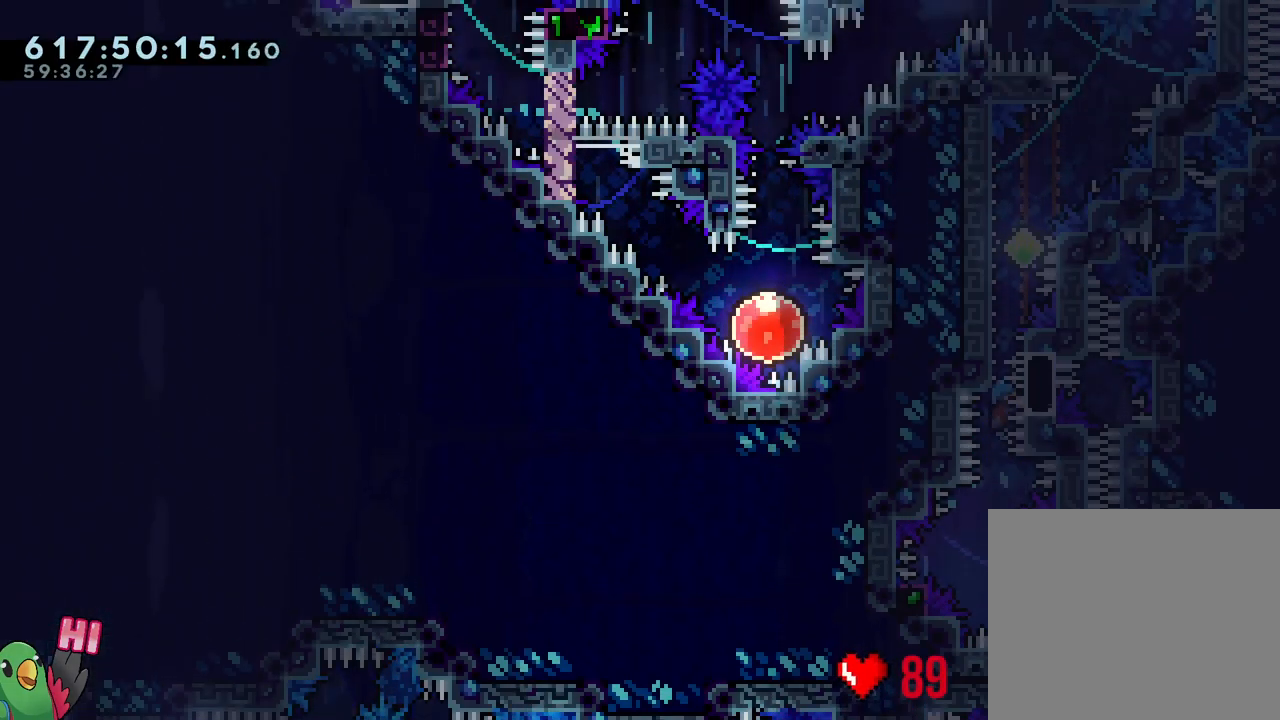
{"buttons": ["B", "L1", "R1"], "left_stick": "right", "right_stick": "center", "events": [[217, "Y", "down"], [300, "B", "down"], [417, "L1", "down"], [500, "Y", "up"]]}
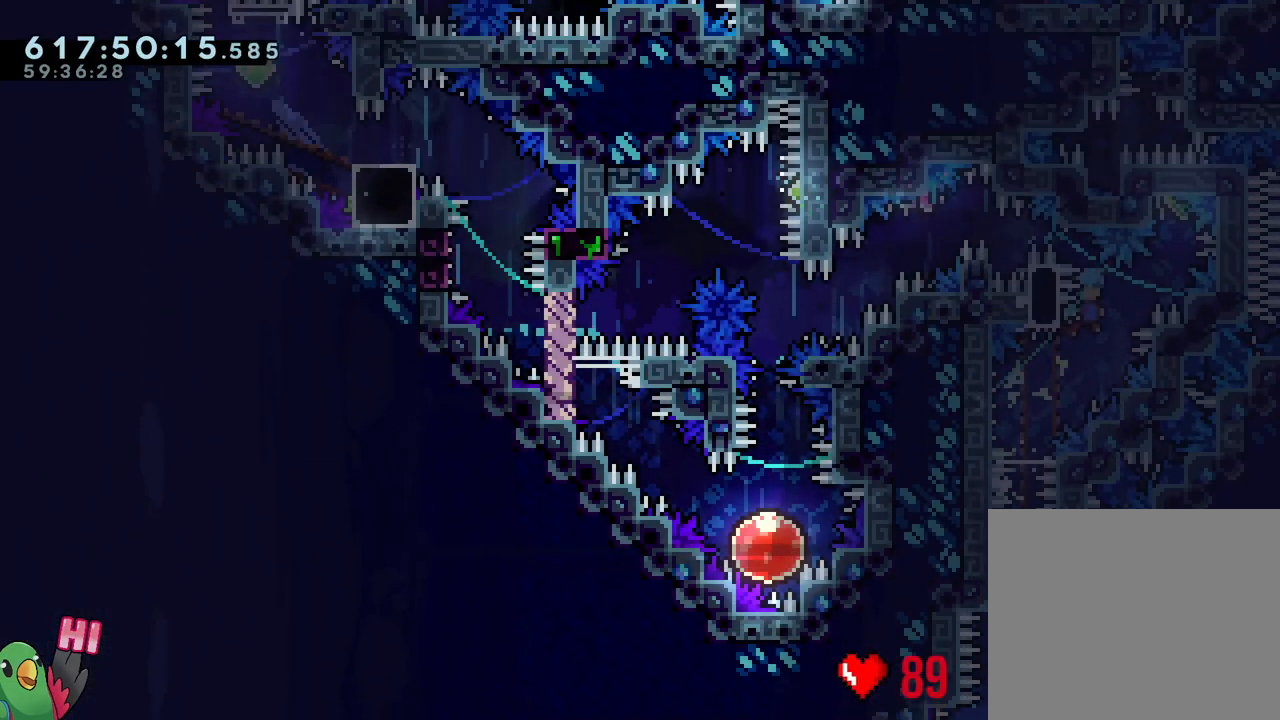
{"buttons": ["B", "R1"], "left_stick": "center", "right_stick": "center", "events": [[17, "B", "up"], [217, "Y", "down"], [217, "left_stick", "up-left"], [300, "left_stick", "left"], [333, "Y", "up"], [467, "B", "down"], [467, "L1", "up"], [500, "left_stick", "center"]]}
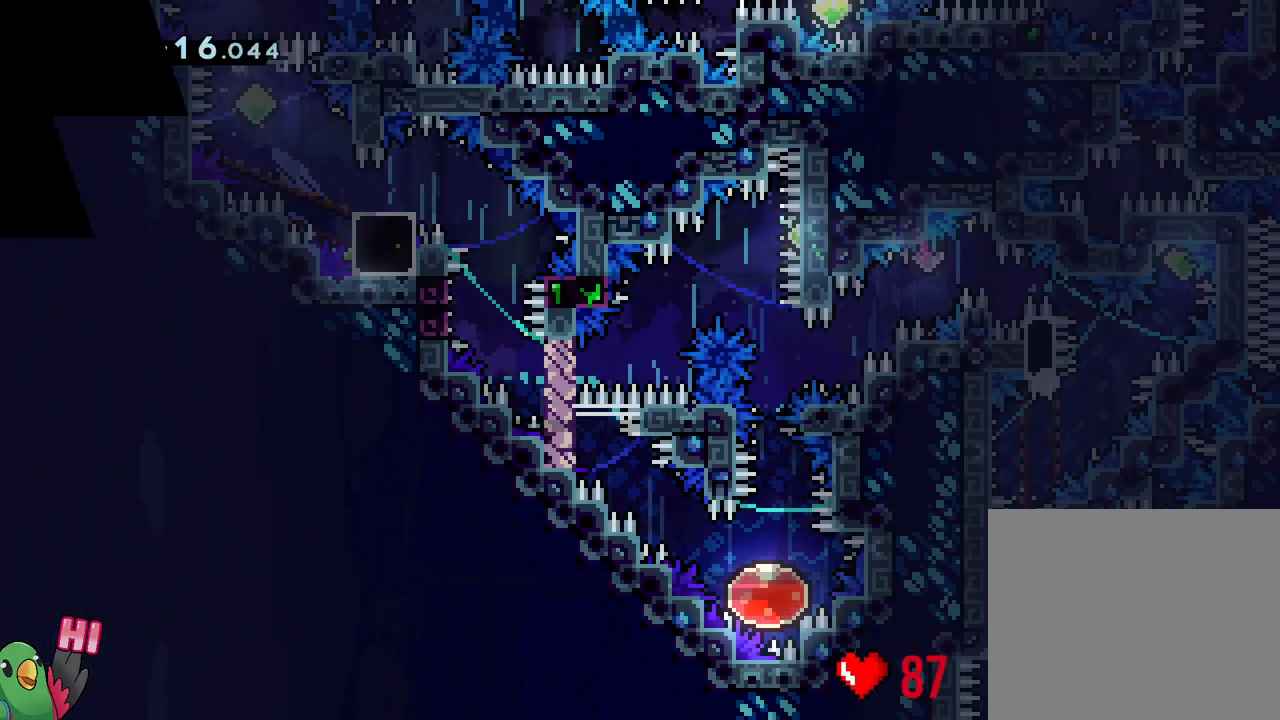
{"buttons": ["B"], "left_stick": "center", "right_stick": "center", "events": [[100, "B", "up"], [200, "B", "down"], [200, "R1", "up"], [317, "B", "up"], [433, "B", "down"]]}
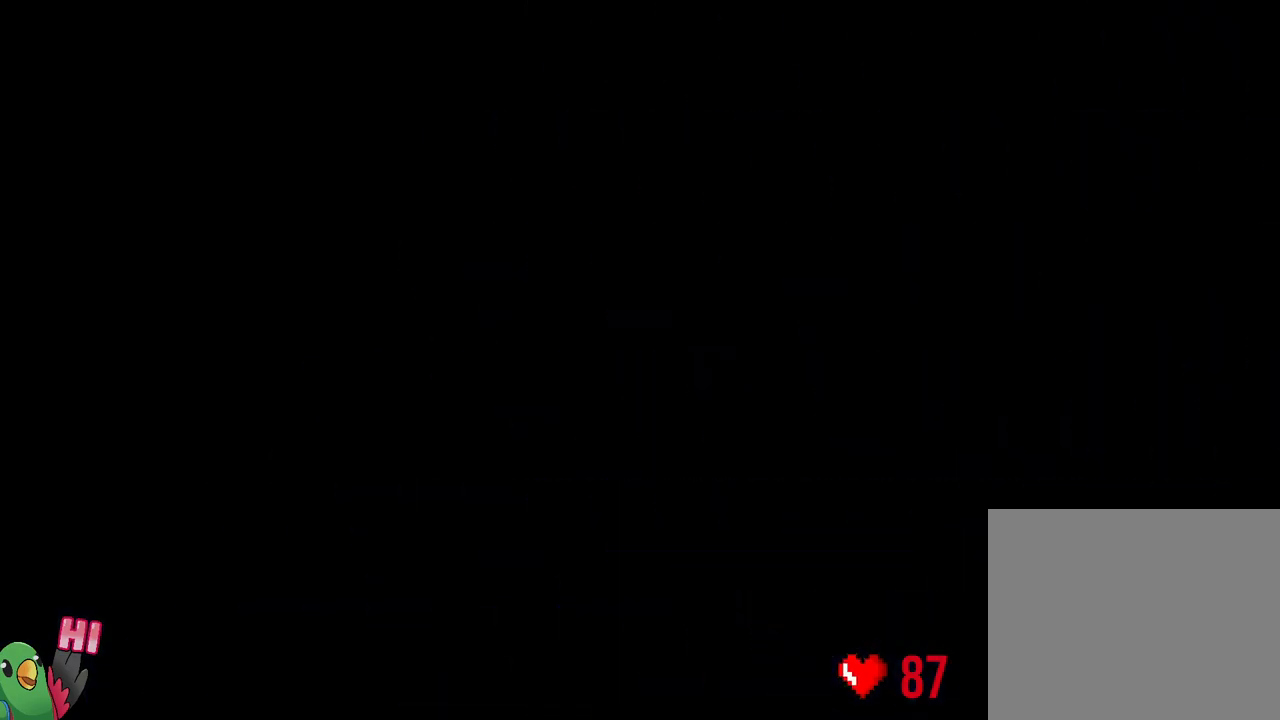
{"buttons": [], "left_stick": "center", "right_stick": "center", "events": [[67, "B", "up"], [67, "L2", "down"], [83, "L2", "up"], [217, "R1", "down"], [267, "R1", "up"]]}
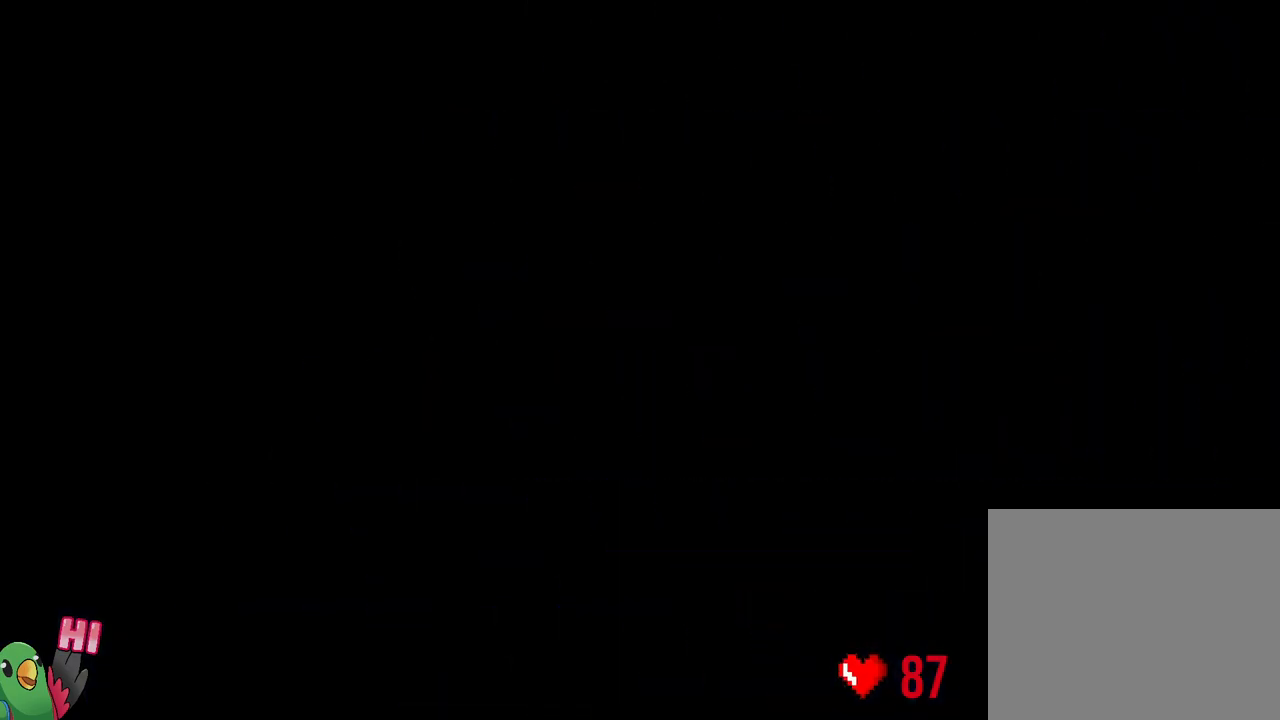
{"buttons": ["Y", "L2"], "left_stick": "up-right", "right_stick": "center", "events": [[83, "L2", "down"], [317, "L2", "up"], [417, "L2", "down"], [450, "left_stick", "up-right"], [467, "Y", "down"]]}
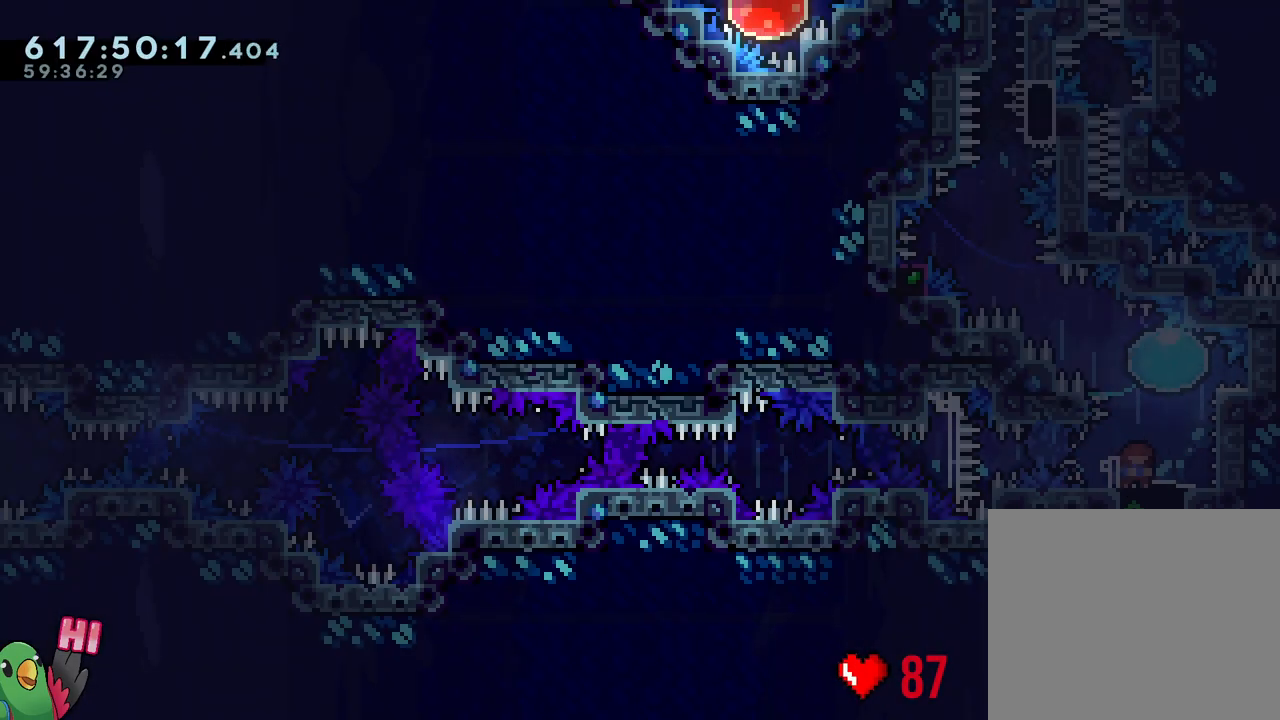
{"buttons": ["B"], "left_stick": "center", "right_stick": "up-left", "events": [[117, "left_stick", "up-left"], [133, "Y", "up"], [150, "R2", "down"], [200, "R2", "up"], [250, "L2", "up"], [250, "left_stick", "center"], [400, "B", "down"], [500, "right_stick", "up-left"]]}
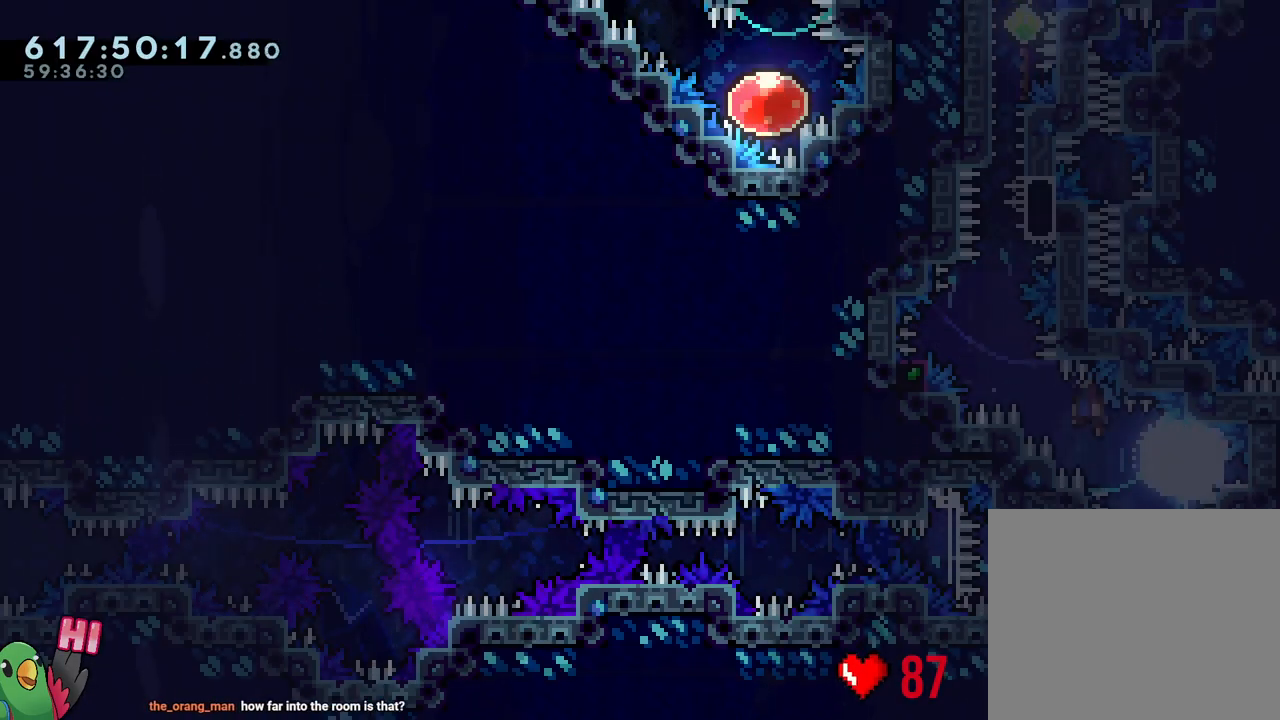
{"buttons": ["B", "L1", "R1"], "left_stick": "center", "right_stick": "center", "events": [[50, "right_stick", "left"], [167, "right_stick", "center"], [283, "L1", "down"], [383, "R1", "down"]]}
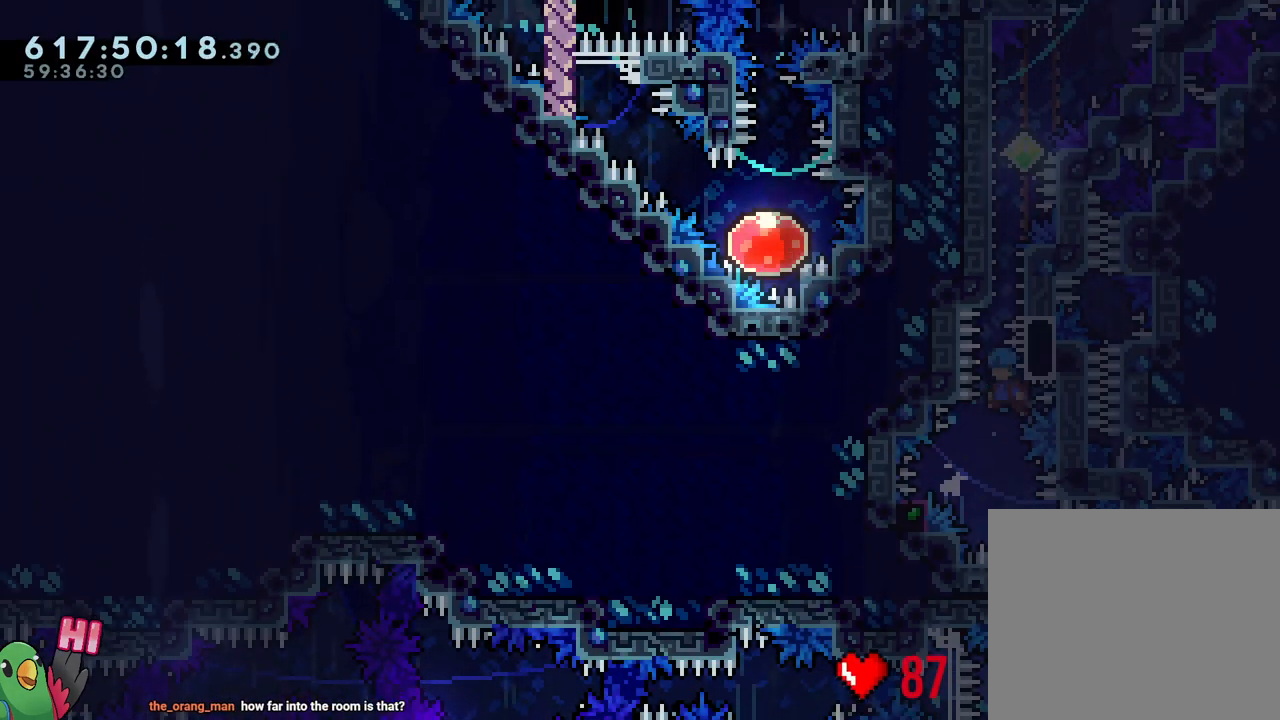
{"buttons": ["R1"], "left_stick": "right", "right_stick": "center", "events": [[50, "L1", "up"], [67, "B", "up"], [67, "left_stick", "right"]]}
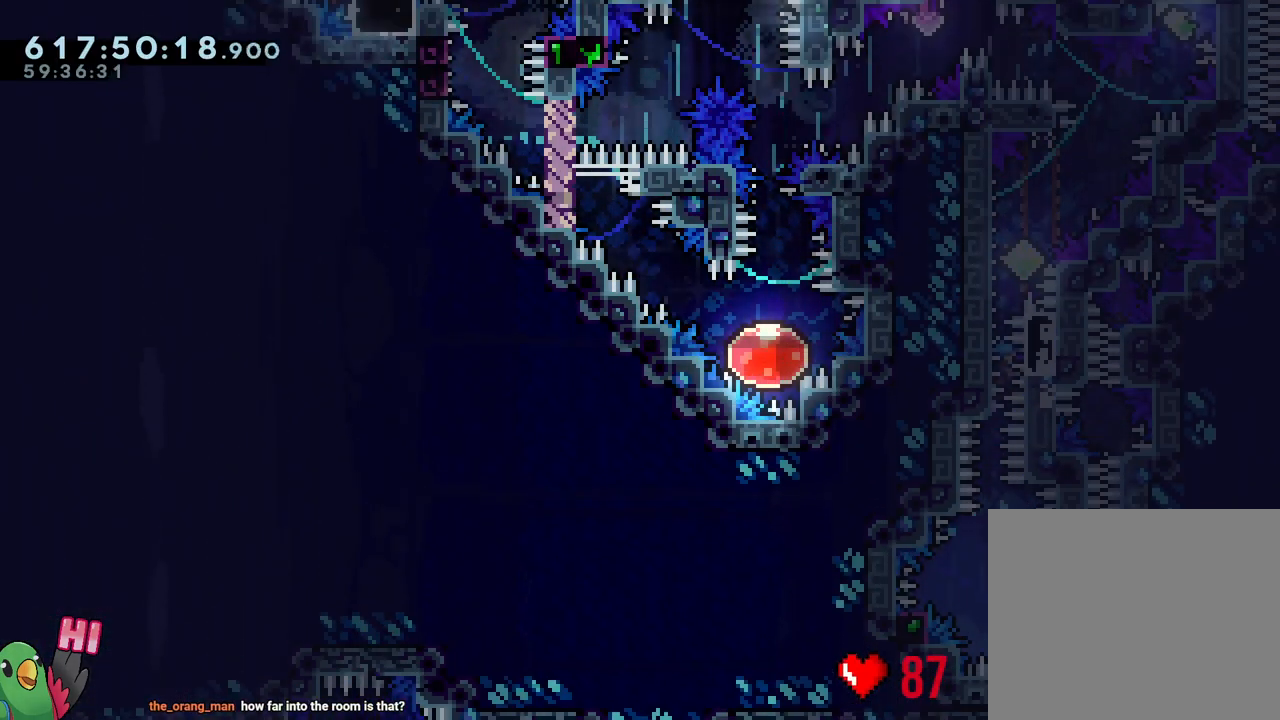
{"buttons": ["L1", "R1"], "left_stick": "right", "right_stick": "center", "events": [[133, "Y", "down"], [200, "B", "down"], [383, "B", "up"], [383, "L1", "down"], [383, "Y", "up"]]}
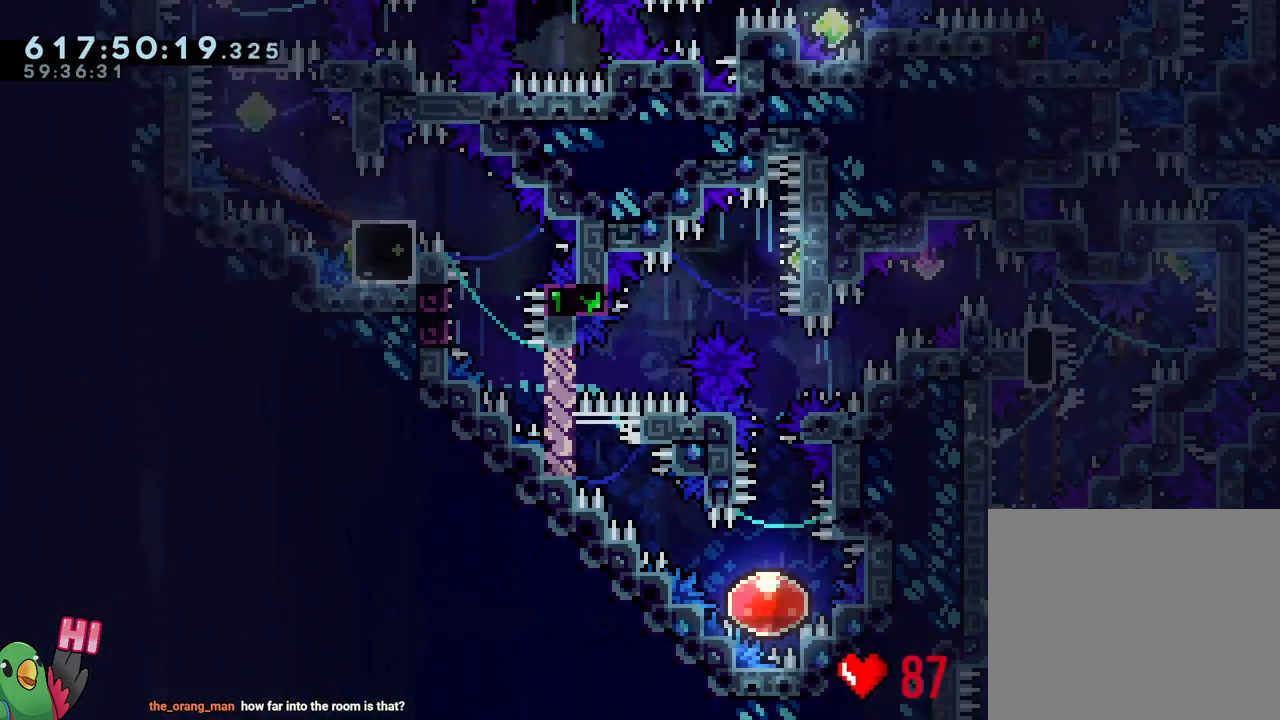
{"buttons": ["B", "Y", "L1", "R1"], "left_stick": "down-left", "right_stick": "center", "events": [[150, "Y", "down"], [167, "left_stick", "left"], [300, "Y", "up"], [333, "B", "down"], [400, "left_stick", "down-left"], [467, "Y", "down"]]}
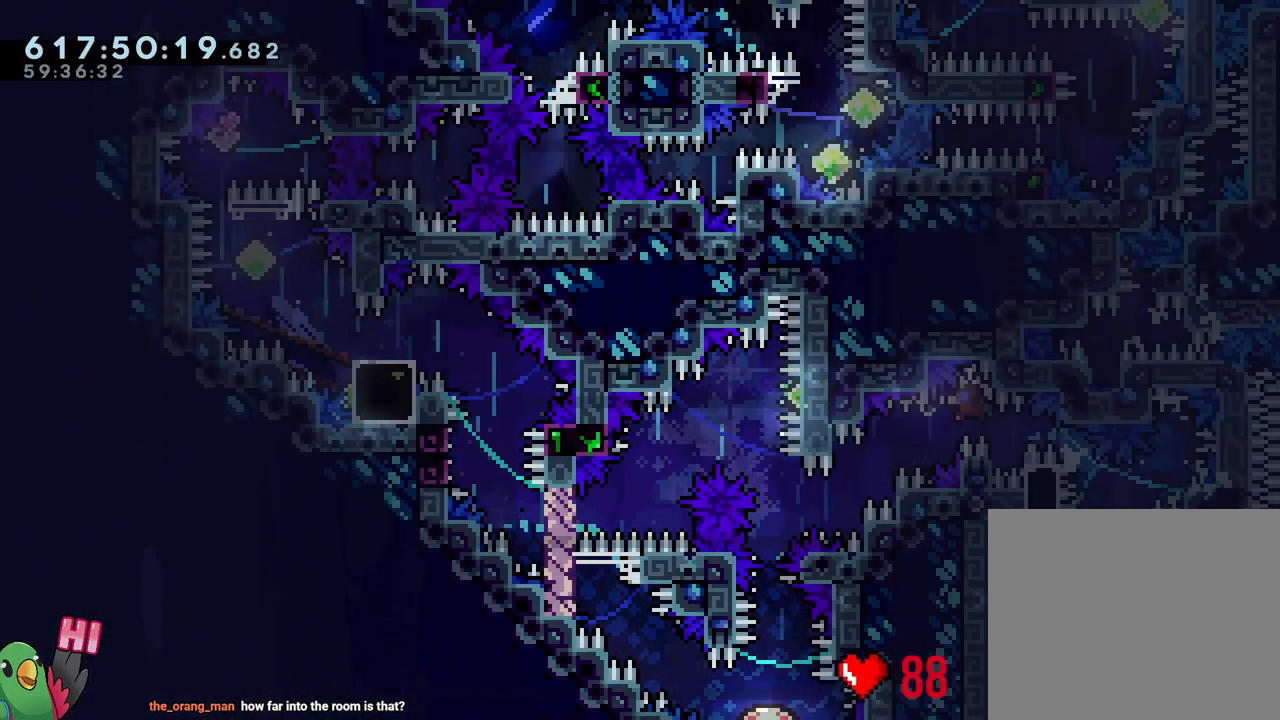
{"buttons": [], "left_stick": "down-right", "right_stick": "center", "events": [[133, "Y", "up"], [200, "left_stick", "left"], [217, "Y", "down"], [383, "R1", "up"], [383, "Y", "up"], [417, "L1", "up"], [450, "B", "up"], [467, "left_stick", "down-right"]]}
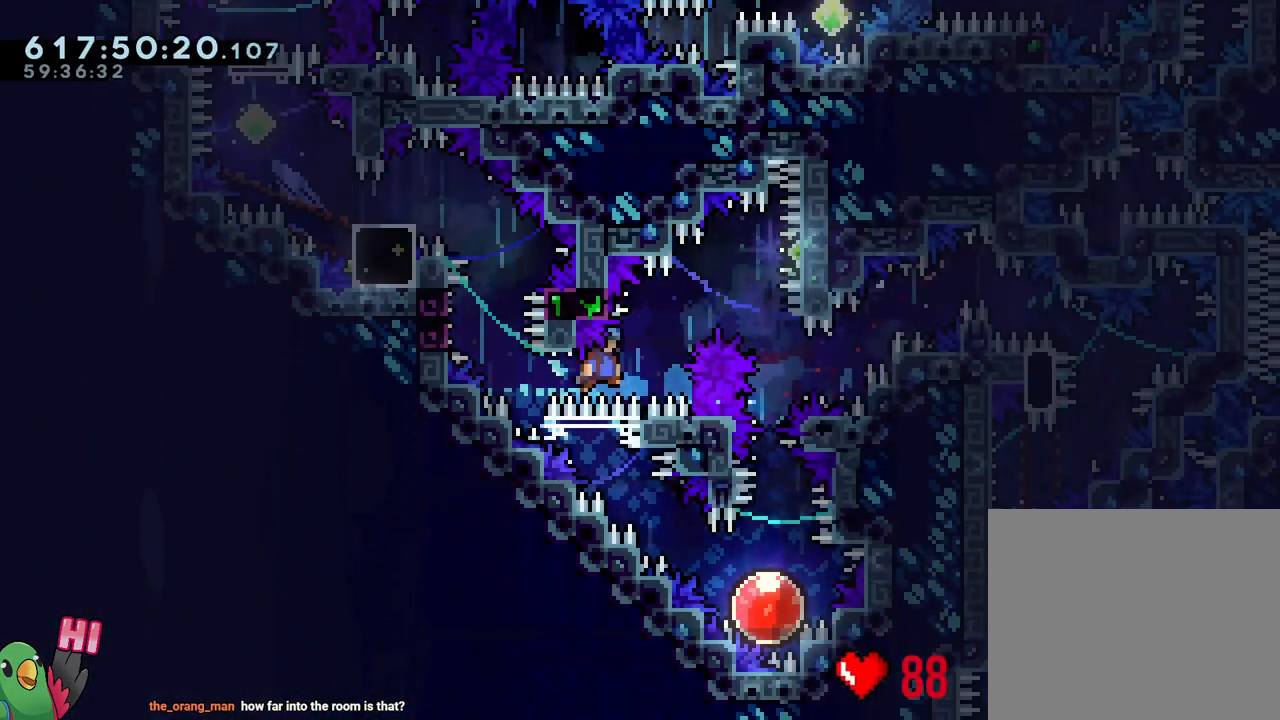
{"buttons": [], "left_stick": "down", "right_stick": "center", "events": [[133, "L1", "down"], [500, "L1", "up"], [500, "left_stick", "down"]]}
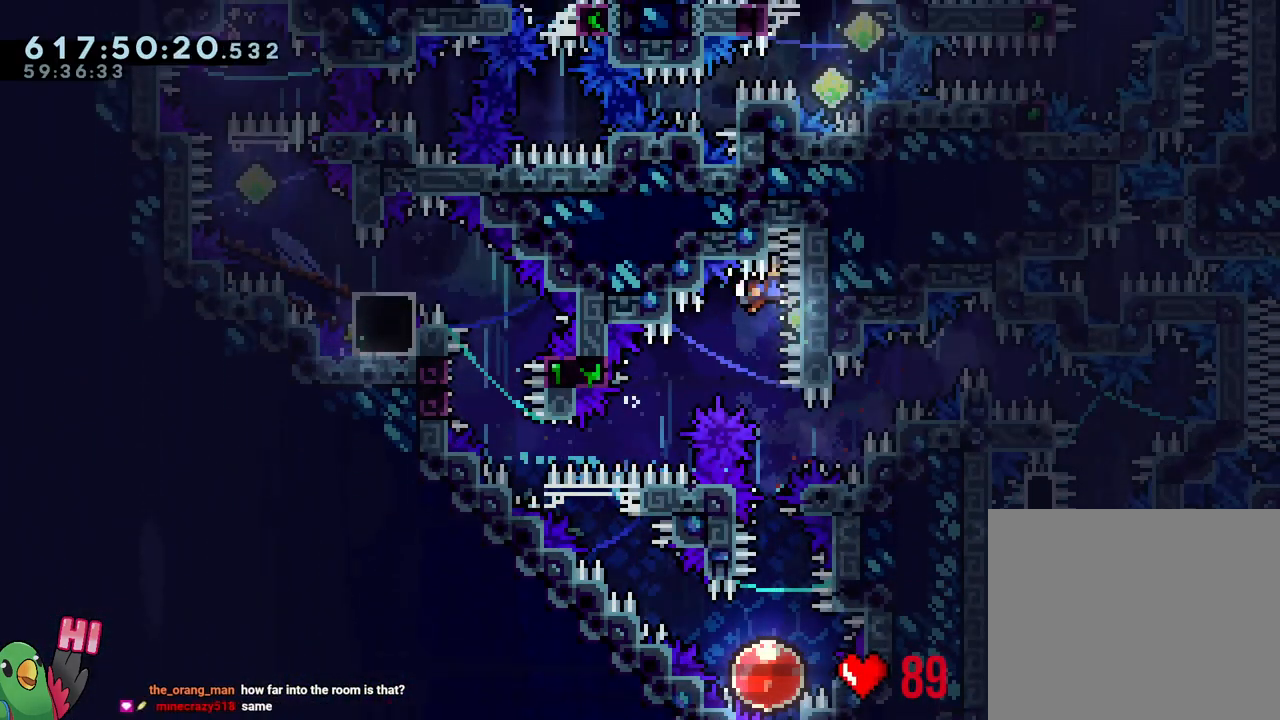
{"buttons": [], "left_stick": "up-left", "right_stick": "center", "events": [[33, "Y", "down"], [200, "Y", "up"], [267, "left_stick", "center"], [500, "left_stick", "up-left"]]}
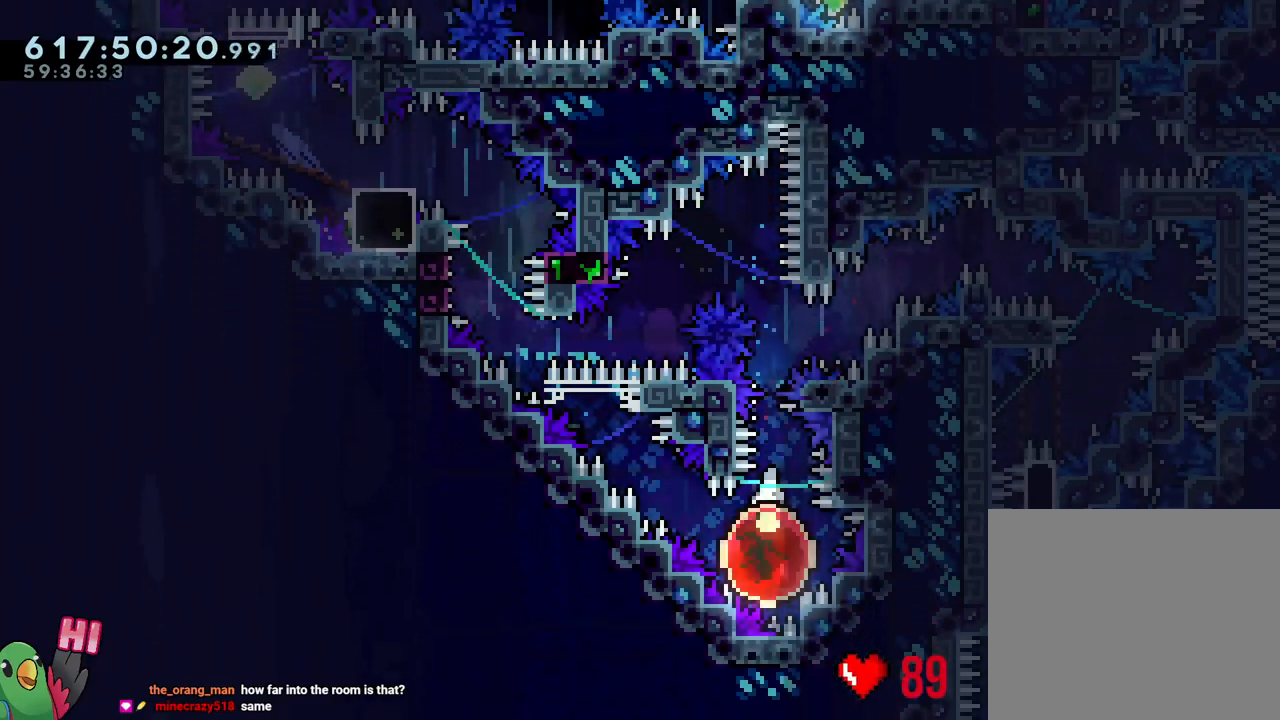
{"buttons": [], "left_stick": "up-left", "right_stick": "center", "events": []}
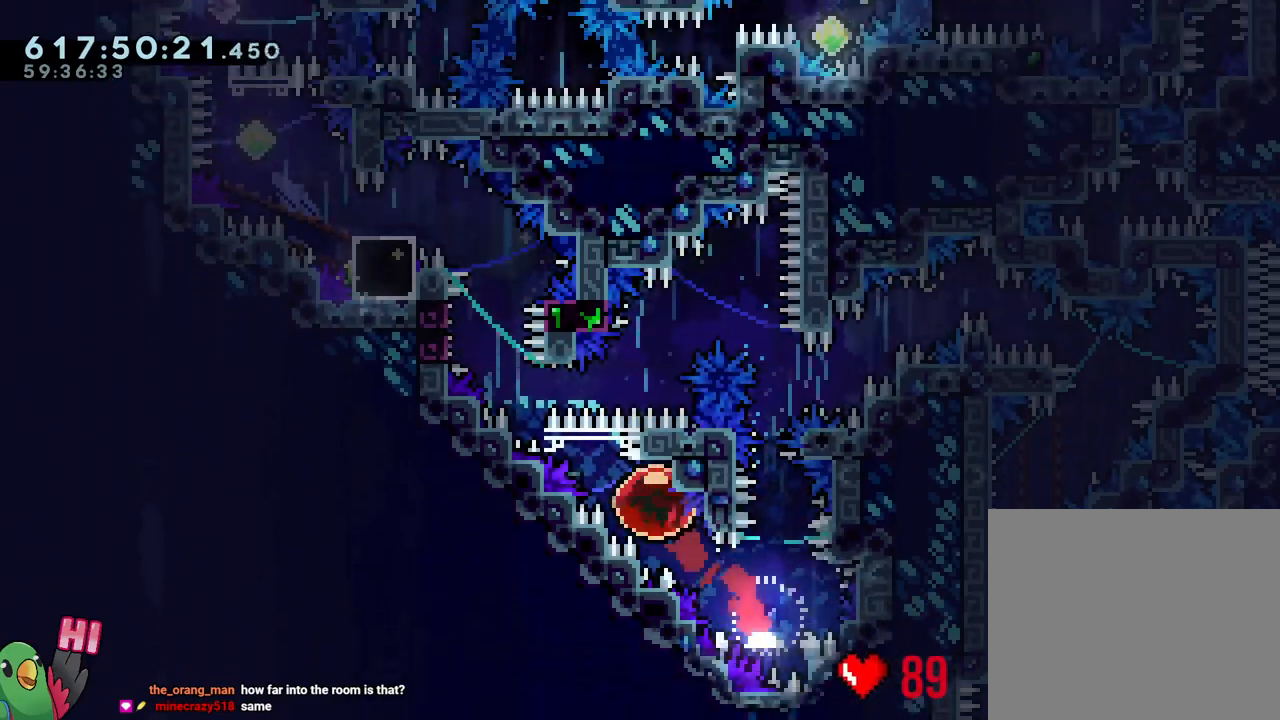
{"buttons": ["B", "L1", "R1"], "left_stick": "up-left", "right_stick": "center", "events": [[267, "B", "down"], [333, "L1", "down"], [467, "R1", "down"]]}
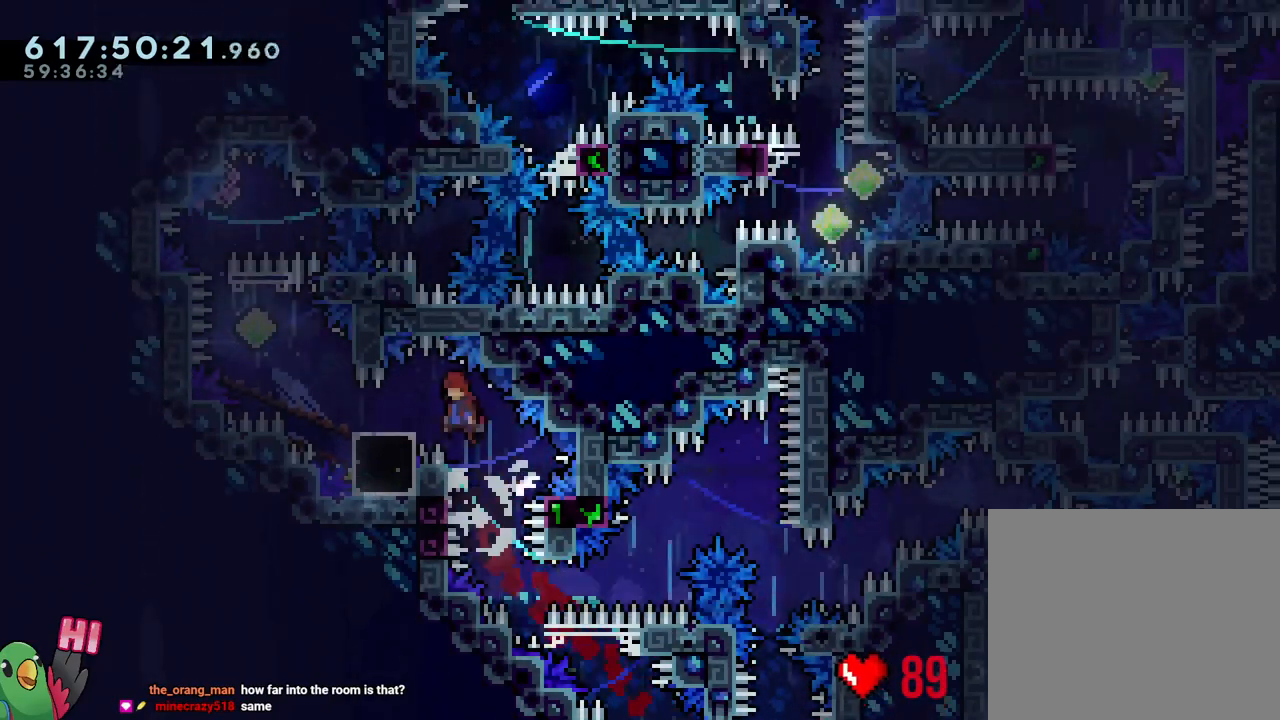
{"buttons": [], "left_stick": "center", "right_stick": "center", "events": [[250, "L1", "up"], [300, "R1", "up"], [300, "left_stick", "center"], [317, "B", "up"]]}
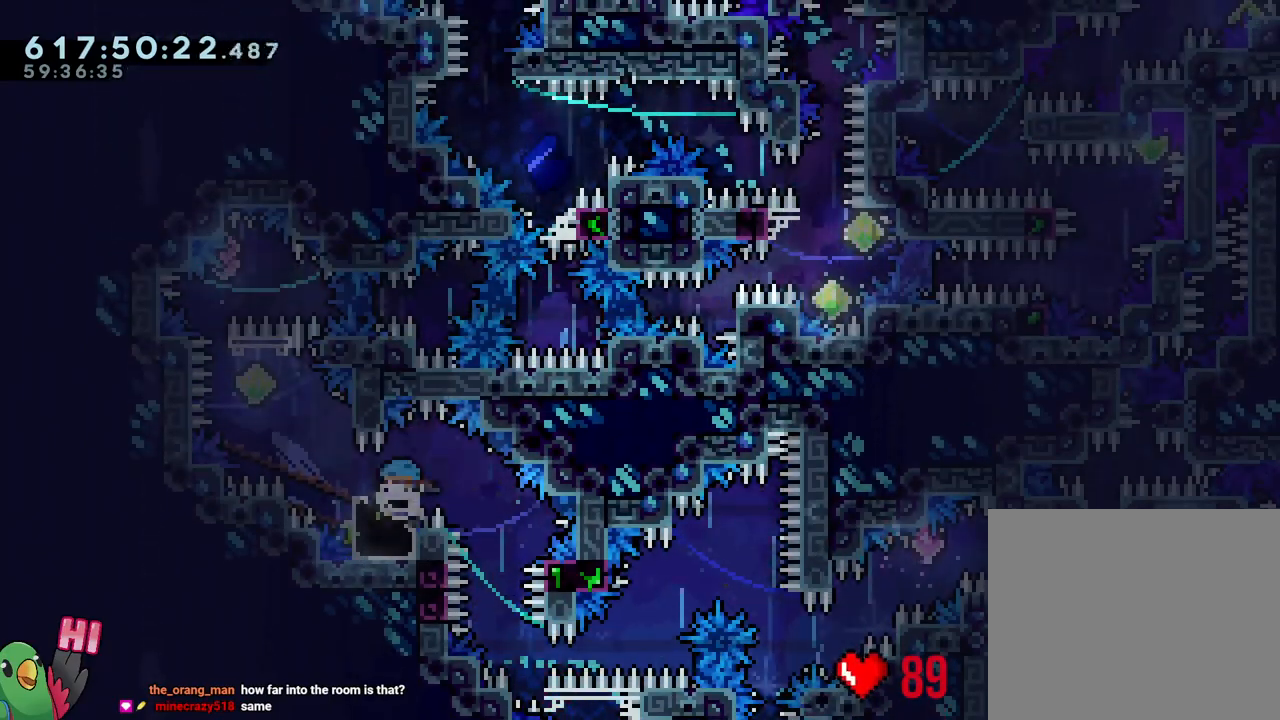
{"buttons": ["Y"], "left_stick": "center", "right_stick": "center", "events": [[417, "Y", "down"]]}
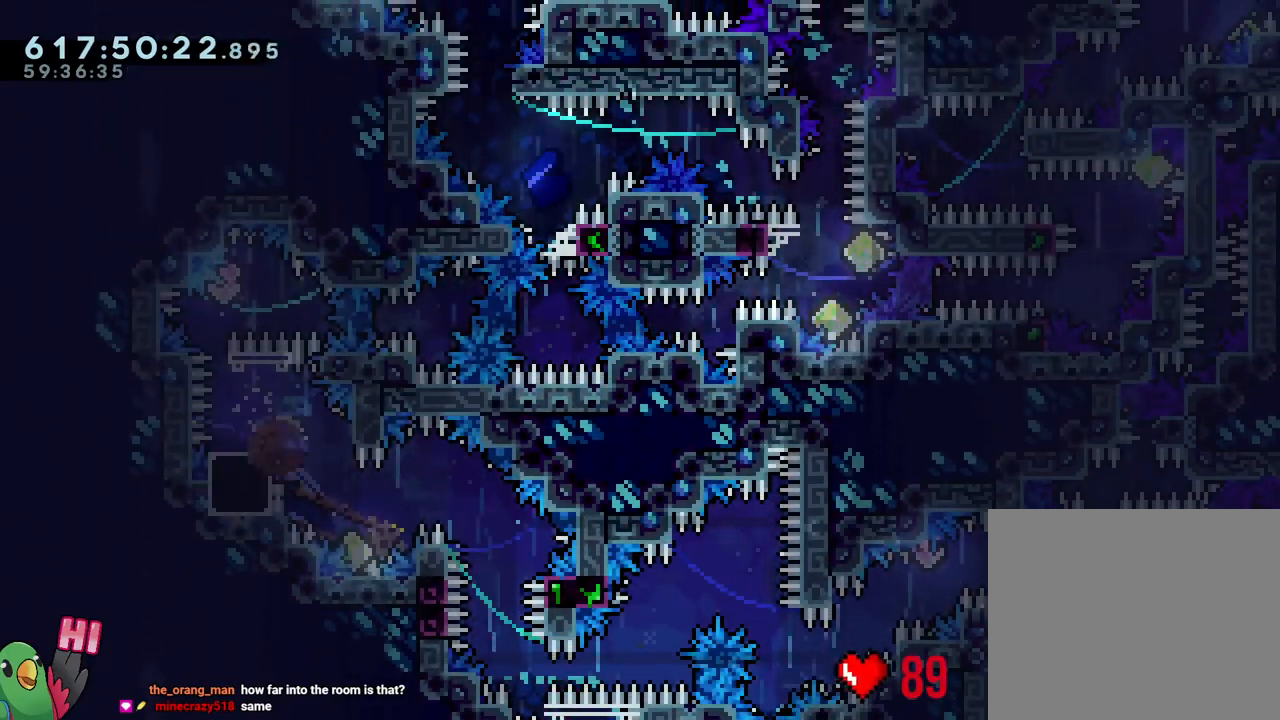
{"buttons": ["B"], "left_stick": "up-left", "right_stick": "center", "events": [[67, "Y", "up"], [250, "B", "down"], [250, "left_stick", "up-left"]]}
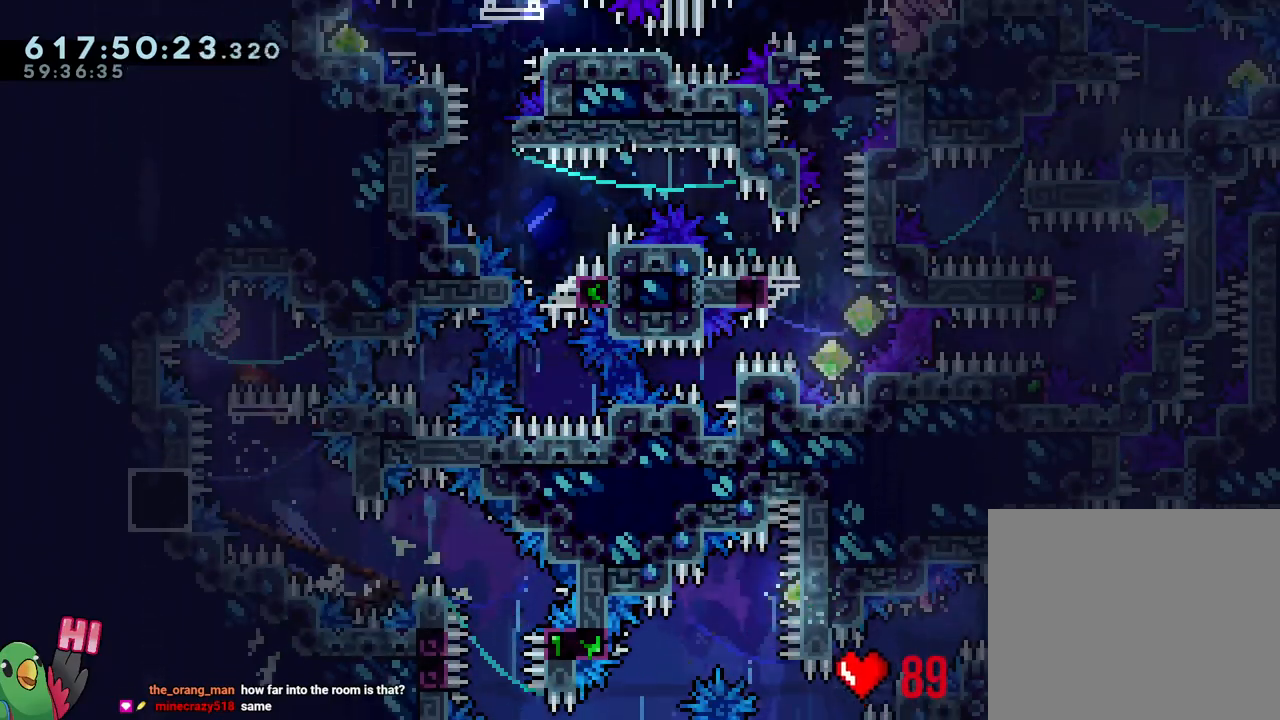
{"buttons": [], "left_stick": "center", "right_stick": "center", "events": [[117, "left_stick", "down-right"], [133, "Y", "down"], [167, "left_stick", "right"], [267, "B", "up"], [267, "Y", "up"], [300, "left_stick", "center"], [367, "Y", "down"], [500, "Y", "up"]]}
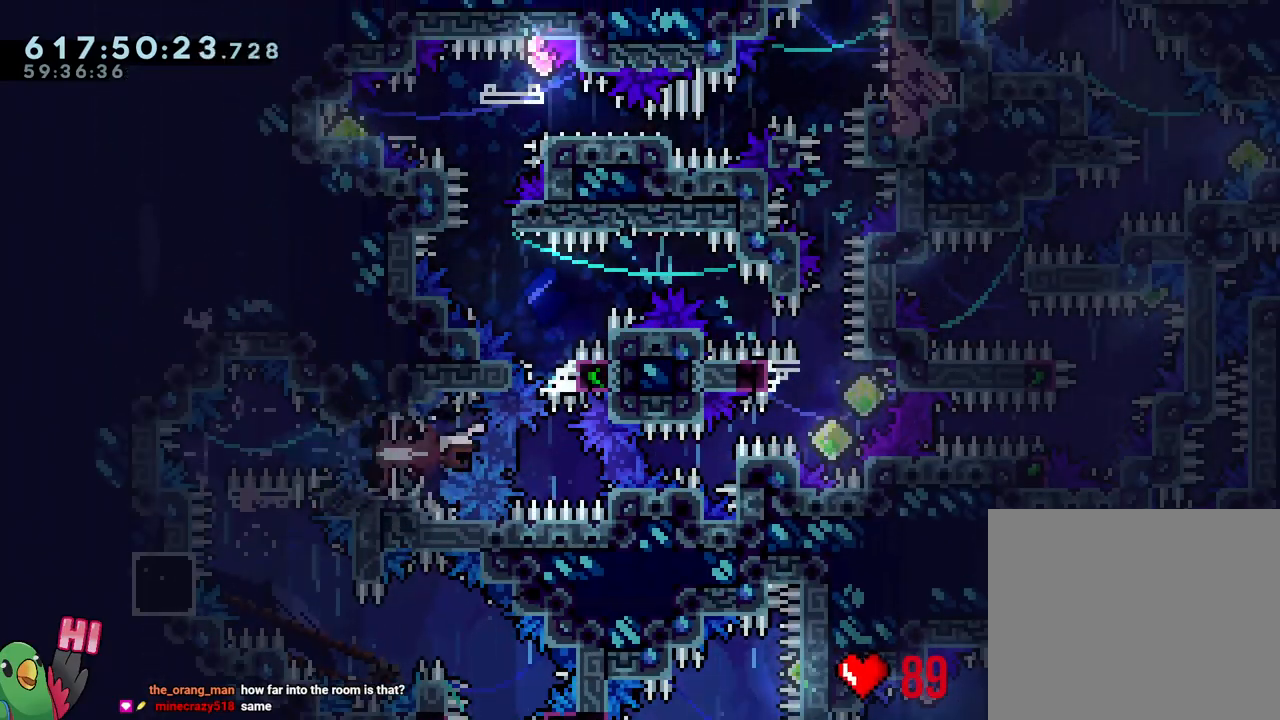
{"buttons": ["B", "R1"], "left_stick": "center", "right_stick": "center", "events": [[67, "L1", "down"], [100, "Y", "down"], [217, "R1", "down"], [250, "Y", "up"], [333, "B", "down"], [333, "L1", "up"]]}
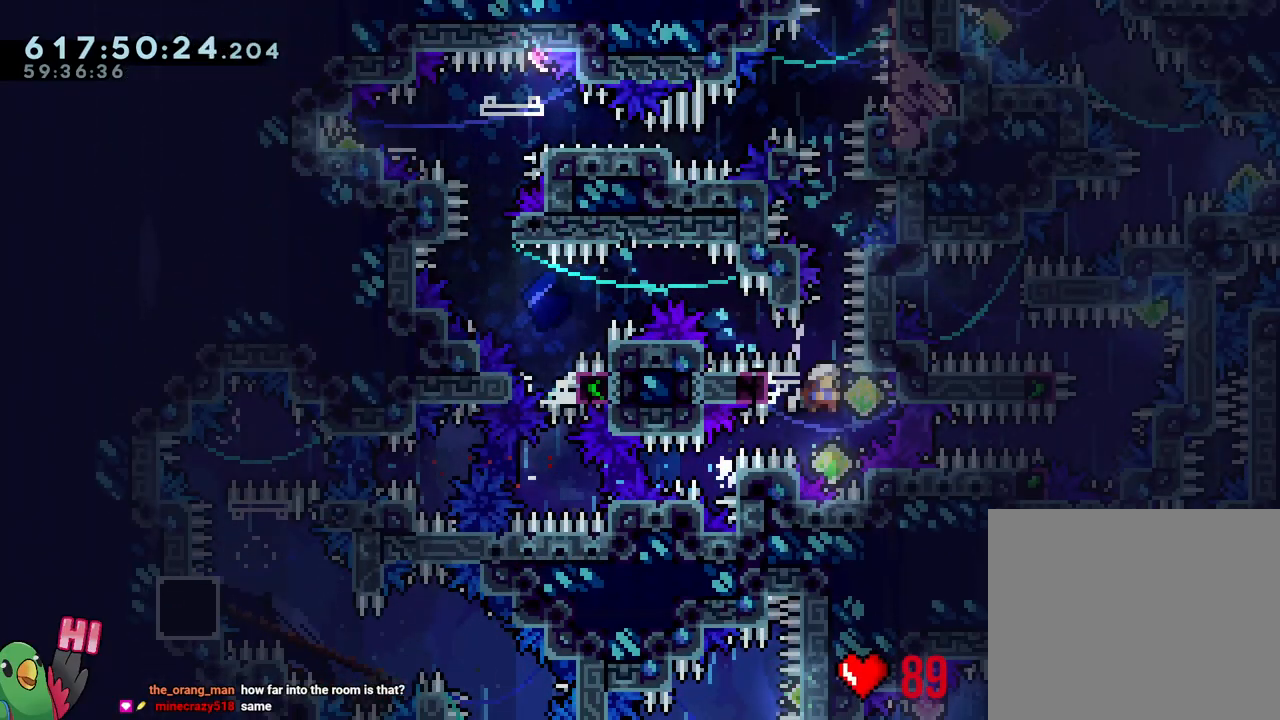
{"buttons": ["B", "L1", "R1"], "left_stick": "left", "right_stick": "center", "events": [[67, "left_stick", "left"], [183, "L1", "down"]]}